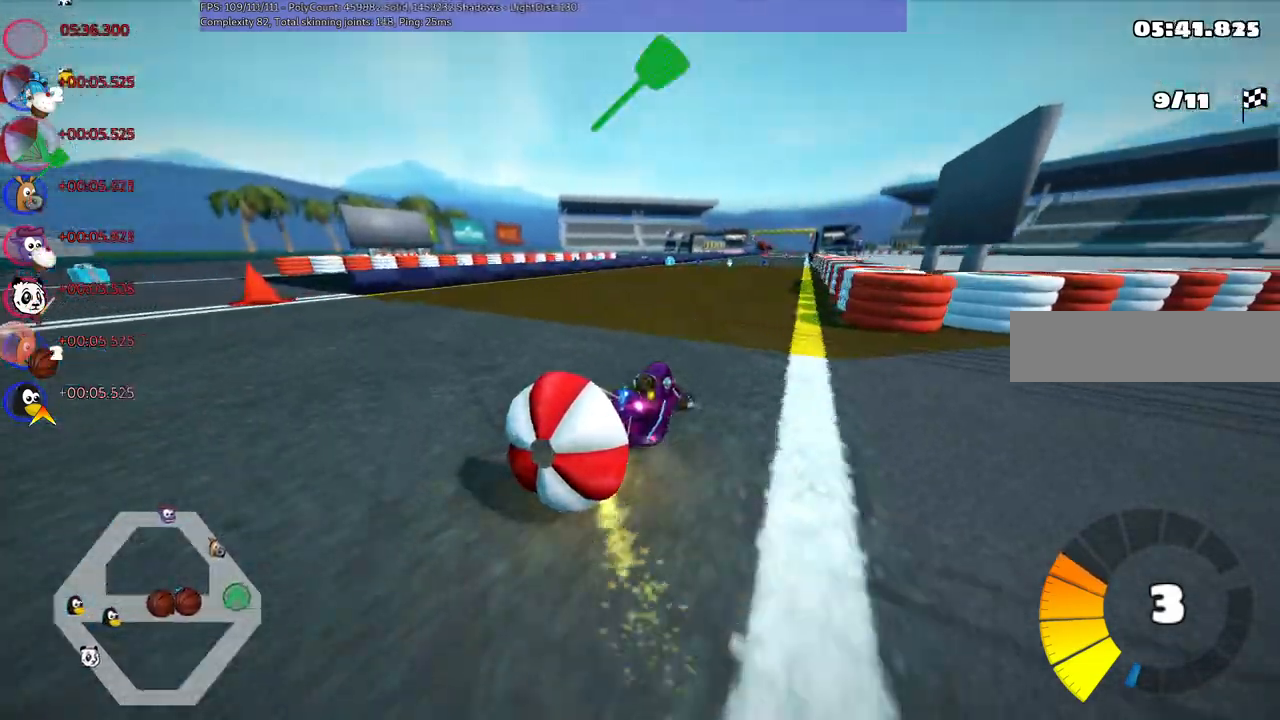
Gameplay with keyboard; each line is a JSON object with the keys held at the frame after it. "events" lists presses ("down") and releases ("up") of ".", "/", "alt_r", "b", "c", "comma", "ctrl_r", "d", "down", "f", "g", "h", "j", "k", "l", "left", "m", "n", "quote", "return", "right", "semicolon", "shift_r", "space", "super", "up" and "v" between this image and that frame as [ms after this image, input, new state], when the widget could be followed in between. No other keys are recorded. Mouse input is not recorded.
{"keys": ["left", "m", "up"], "events": [[150, "space", "down"], [234, "space", "up"], [384, "right", "up"]]}
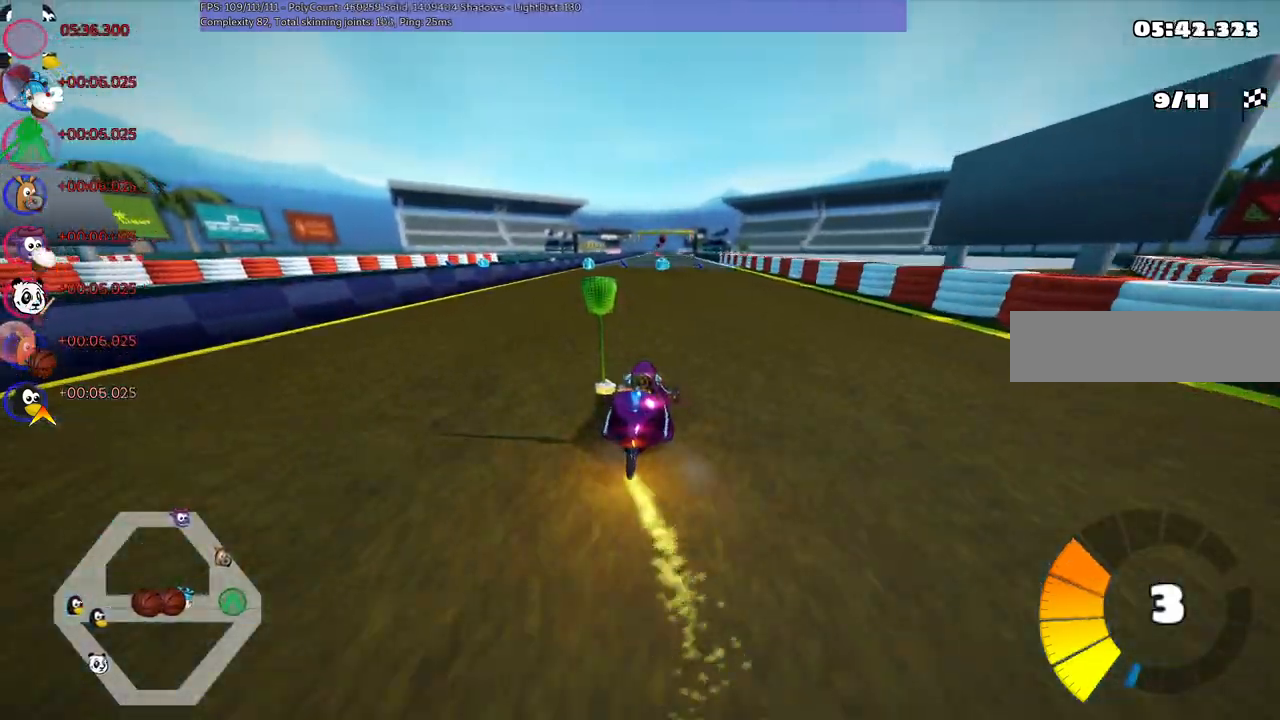
{"keys": ["left", "m", "right", "up"], "events": [[217, "right", "down"]]}
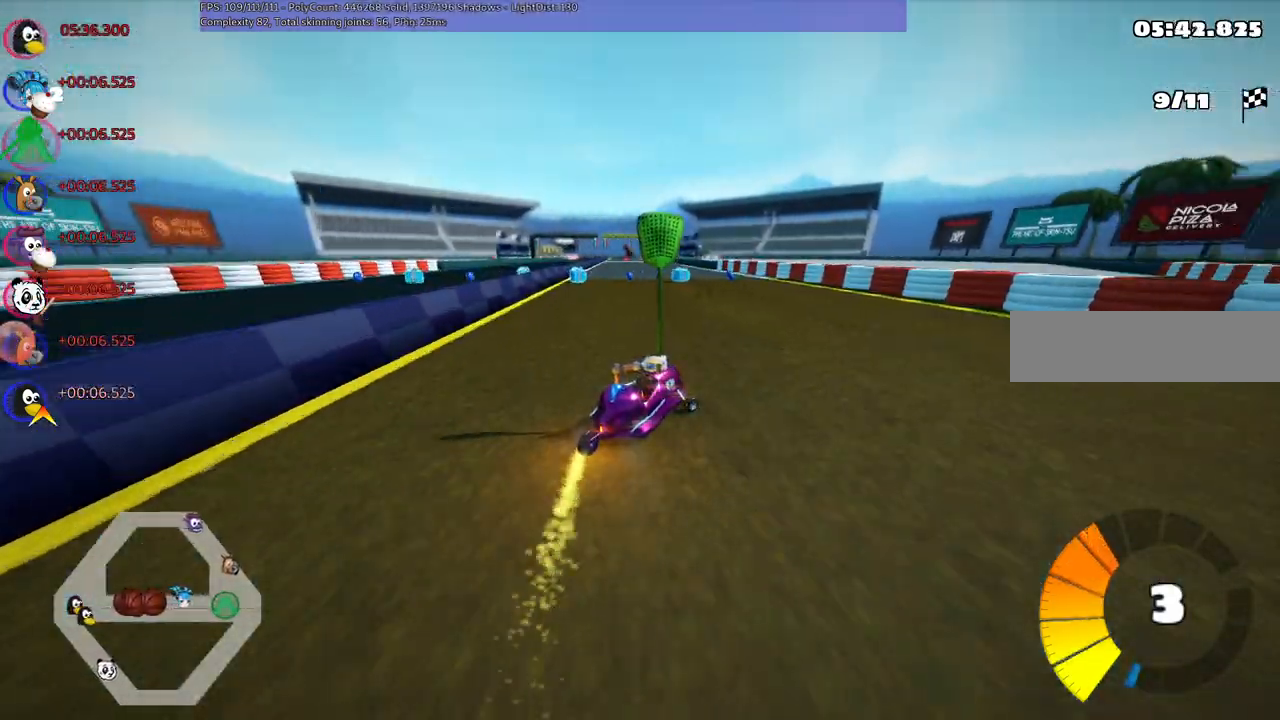
{"keys": ["left", "m", "up"], "events": [[134, "right", "up"]]}
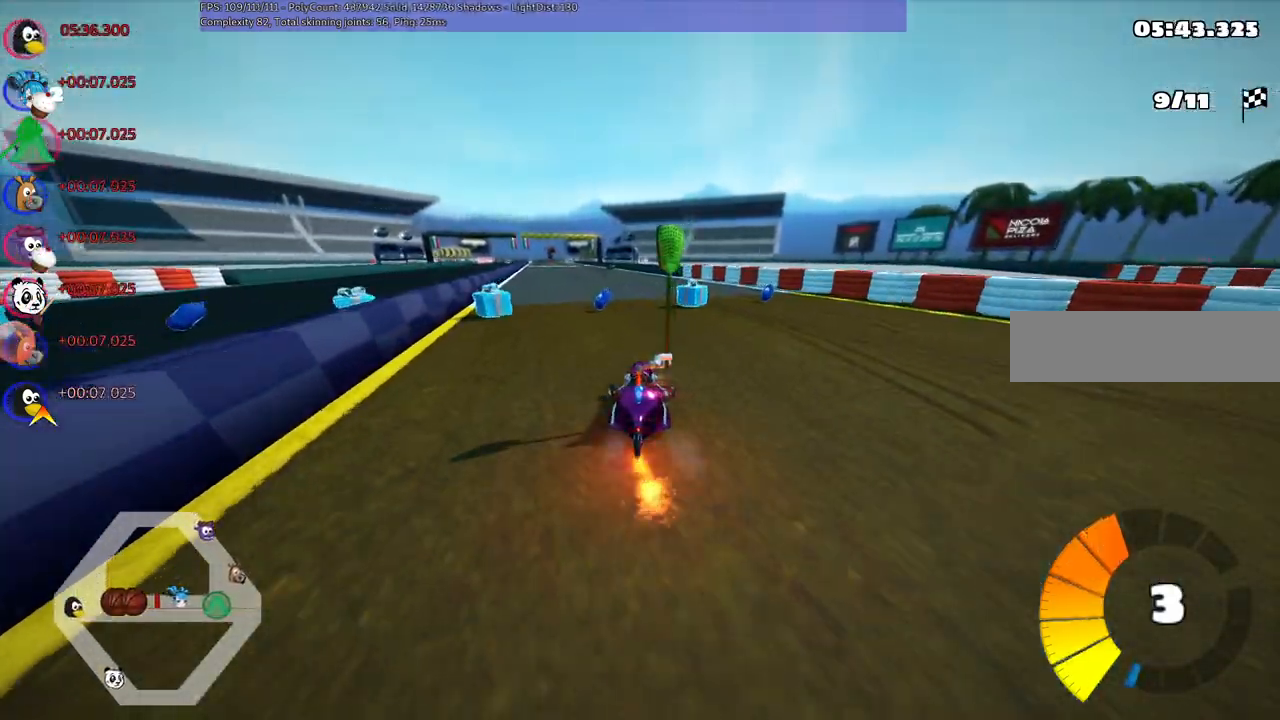
{"keys": ["left", "up"], "events": [[250, "n", "down"], [300, "m", "up"], [484, "n", "up"]]}
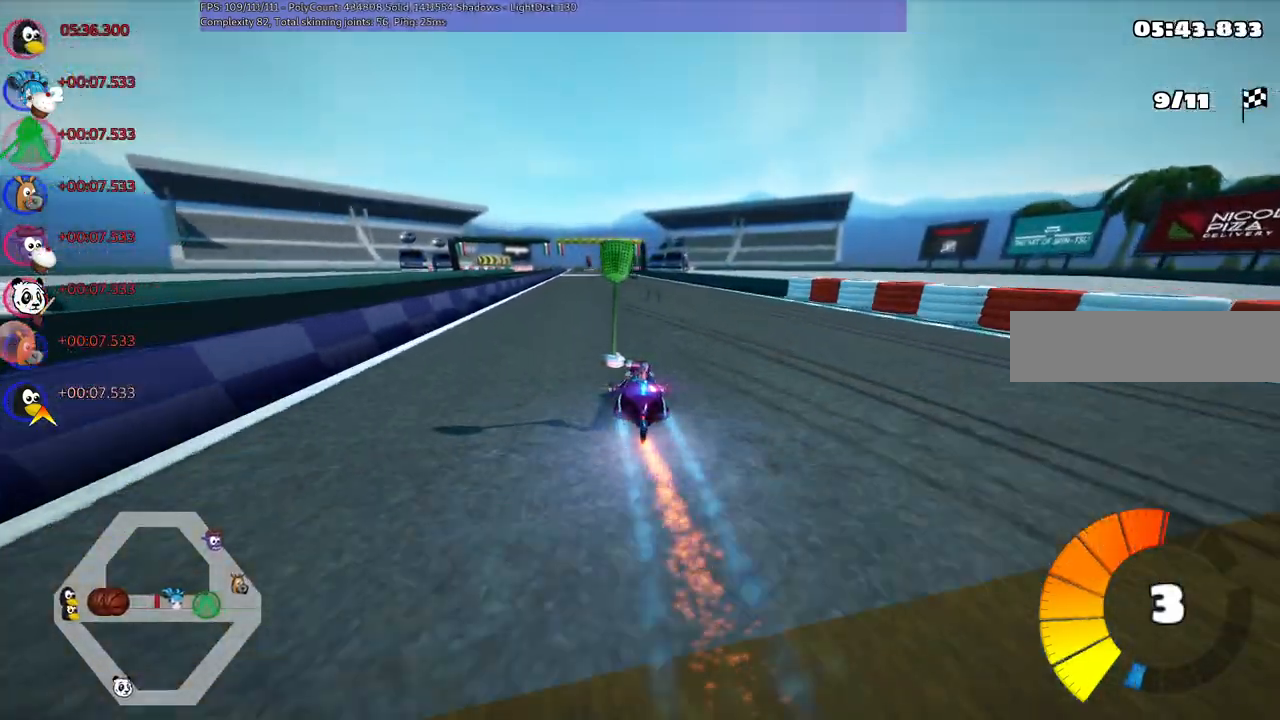
{"keys": ["right", "up"], "events": [[117, "left", "up"], [300, "right", "down"]]}
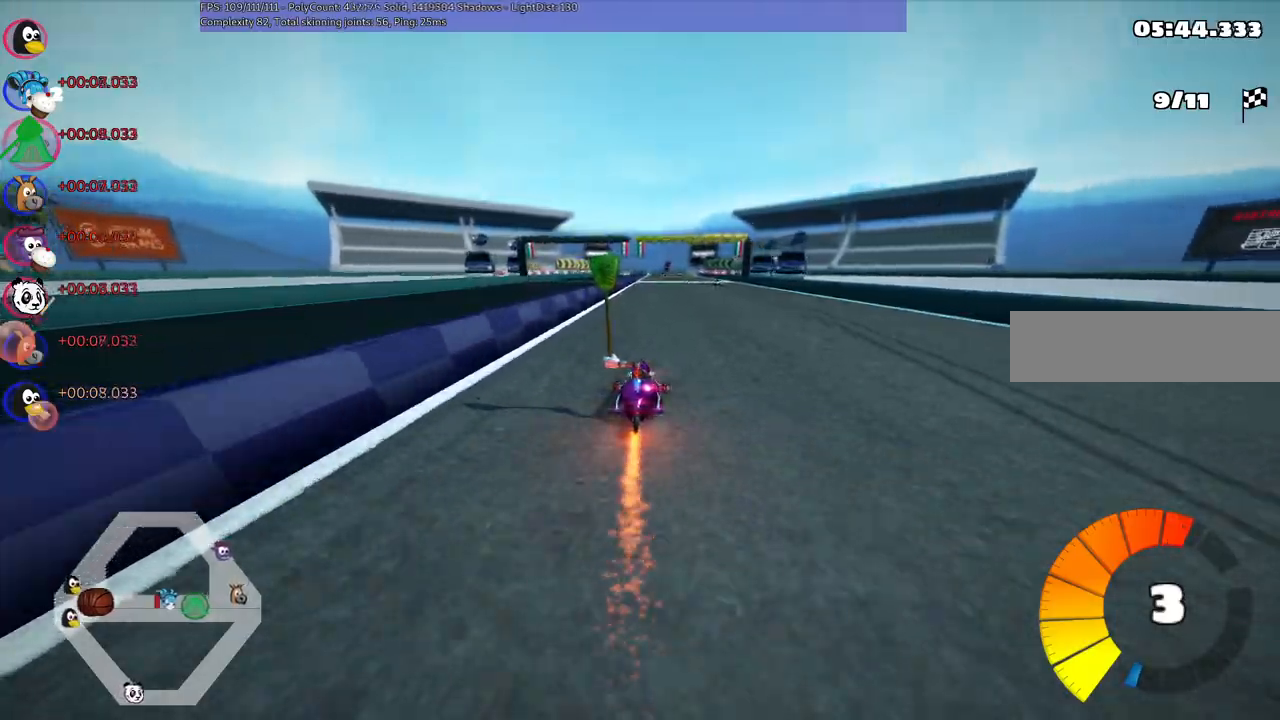
{"keys": ["m", "right", "up"], "events": [[234, "right", "up"], [284, "left", "down"], [284, "m", "down"], [384, "right", "down"], [434, "left", "up"]]}
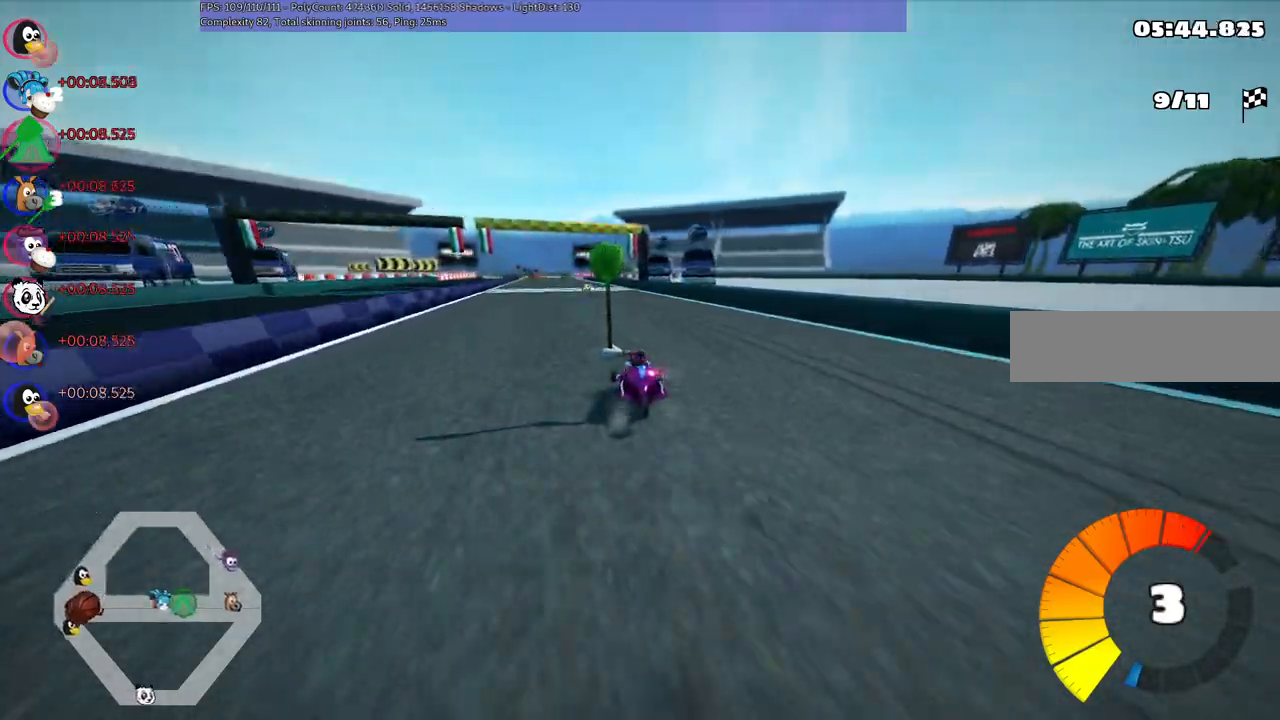
{"keys": ["m", "right", "up"], "events": []}
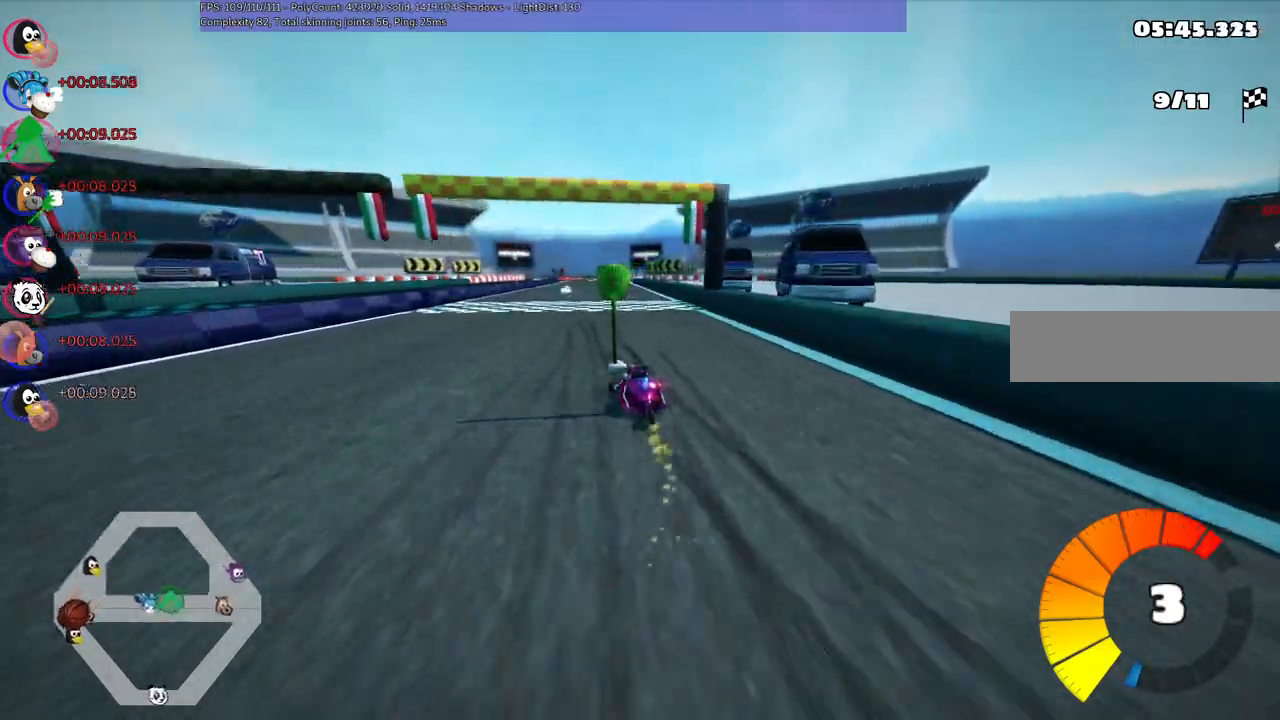
{"keys": ["m", "right", "up"], "events": []}
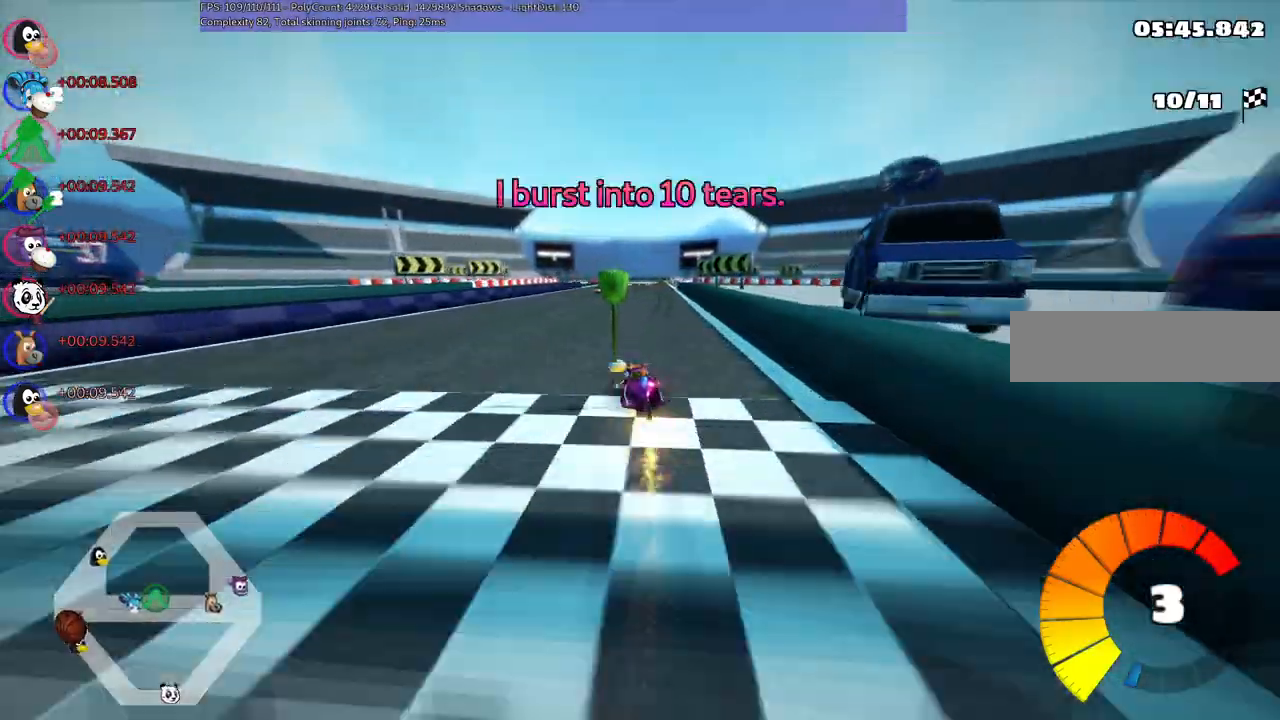
{"keys": ["m", "right", "up"], "events": []}
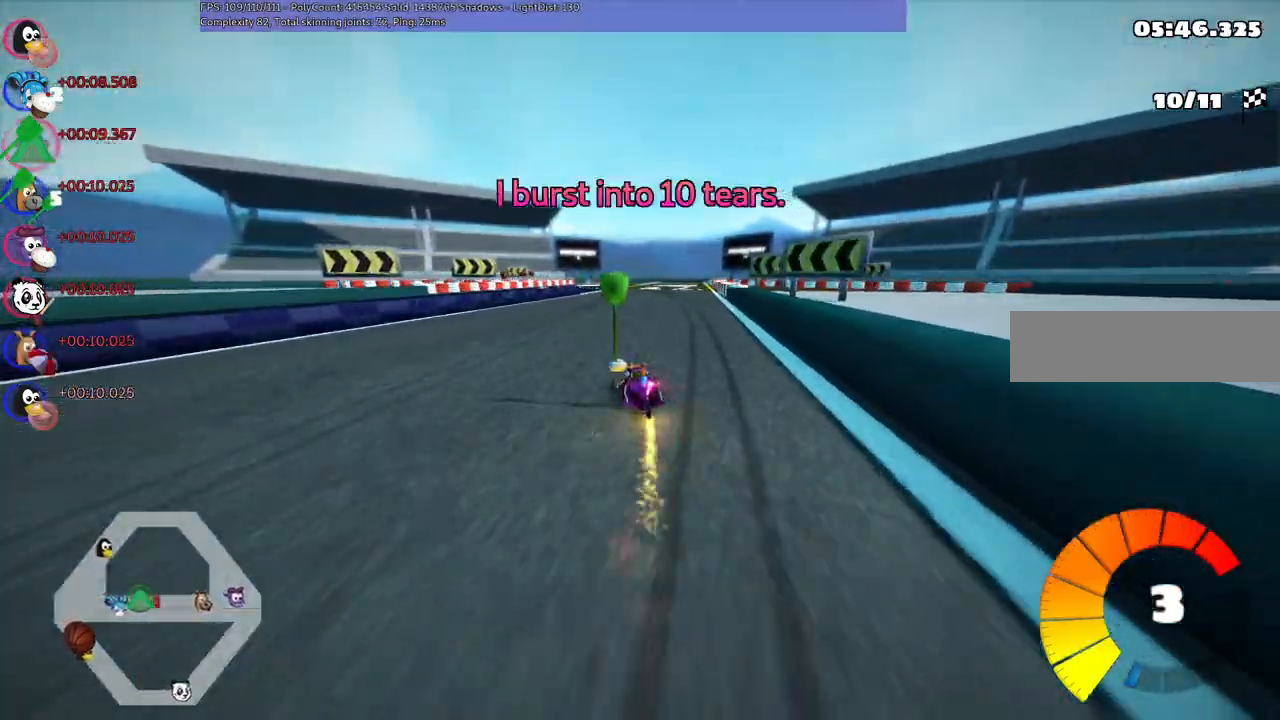
{"keys": ["m", "right", "up"], "events": []}
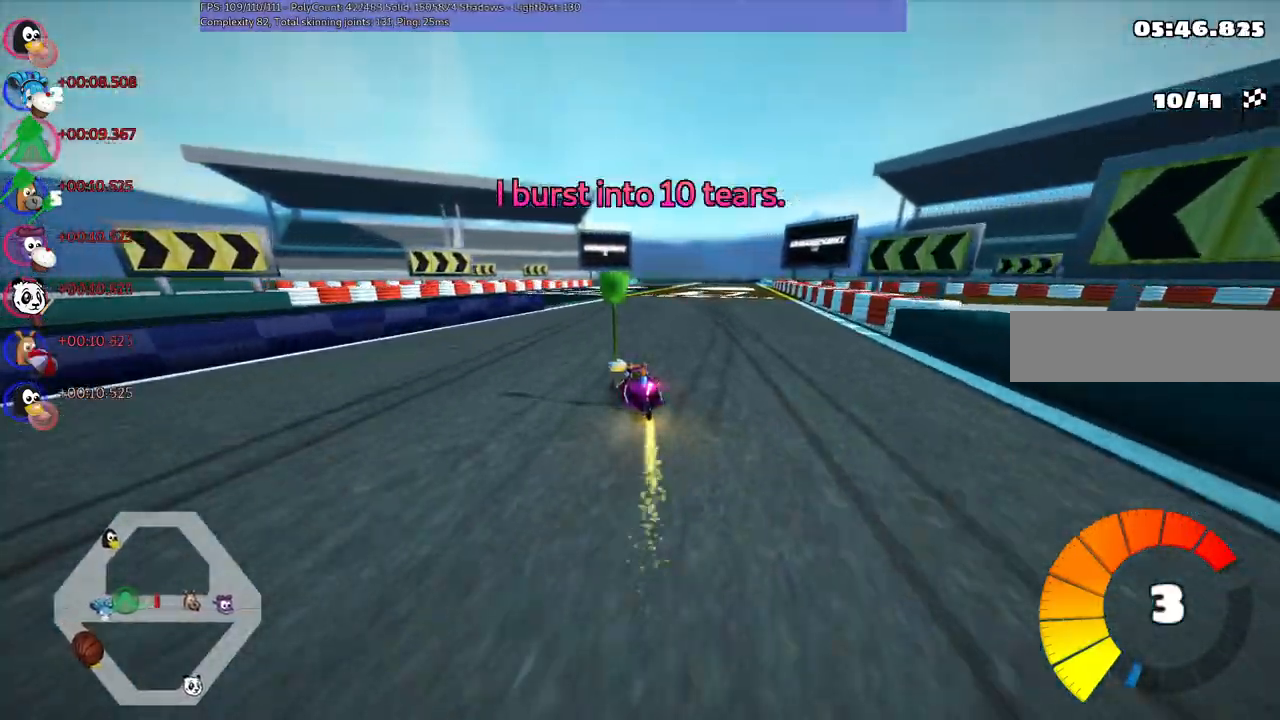
{"keys": ["m", "right", "up"], "events": []}
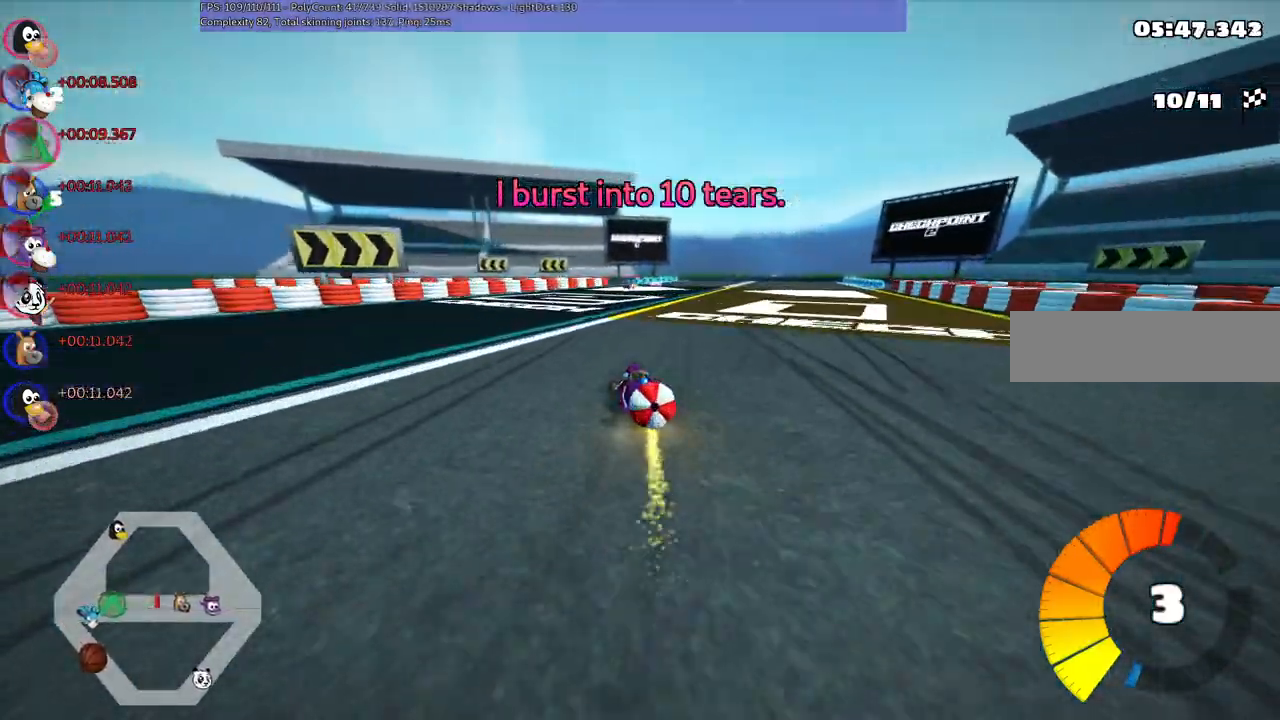
{"keys": ["m", "right", "up"], "events": []}
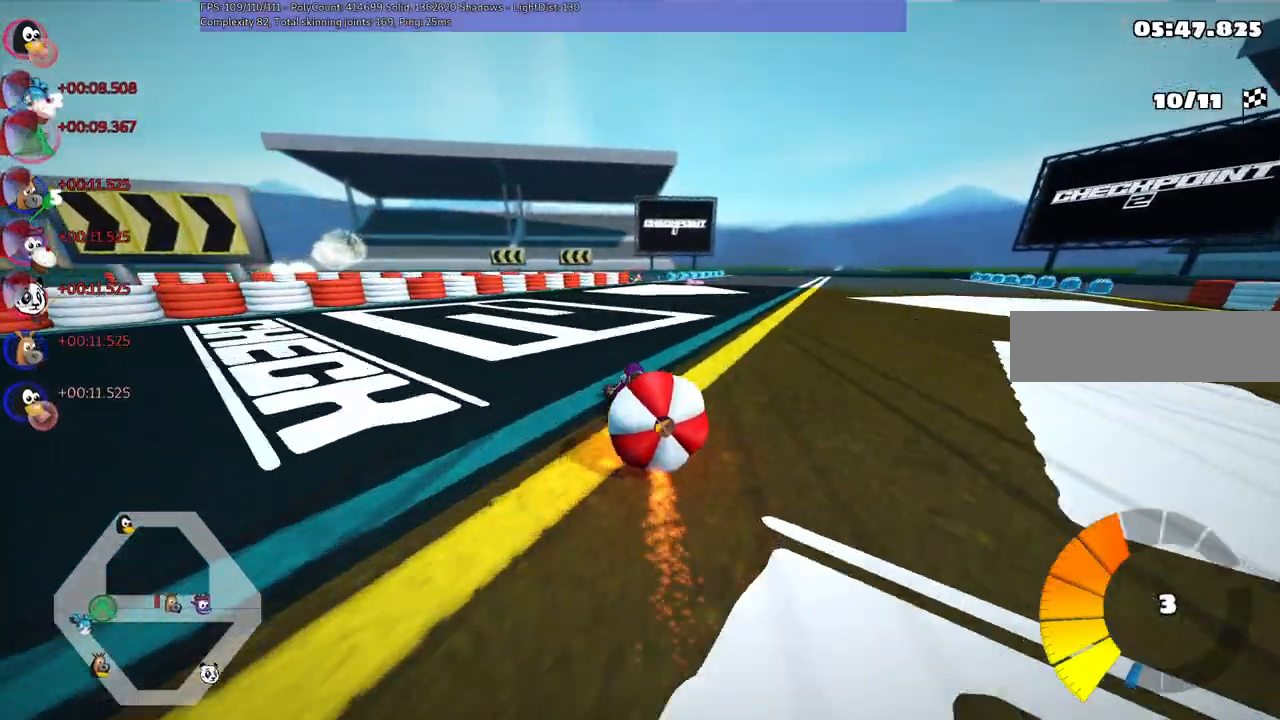
{"keys": ["right", "up"], "events": [[117, "n", "down"], [167, "m", "up"], [250, "right", "up"], [300, "n", "up"], [484, "right", "down"]]}
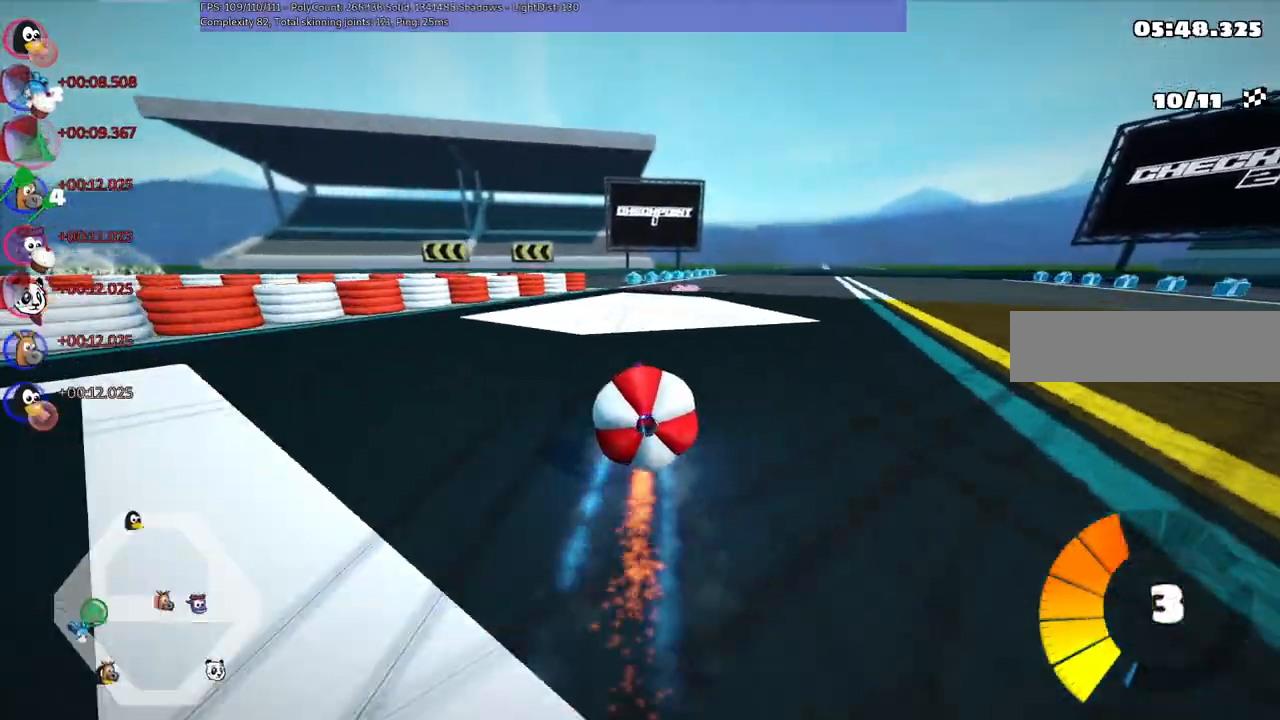
{"keys": ["left", "m", "right", "up"], "events": [[184, "right", "up"], [267, "left", "down"], [267, "m", "down"], [367, "left", "up"], [367, "right", "down"], [500, "left", "down"]]}
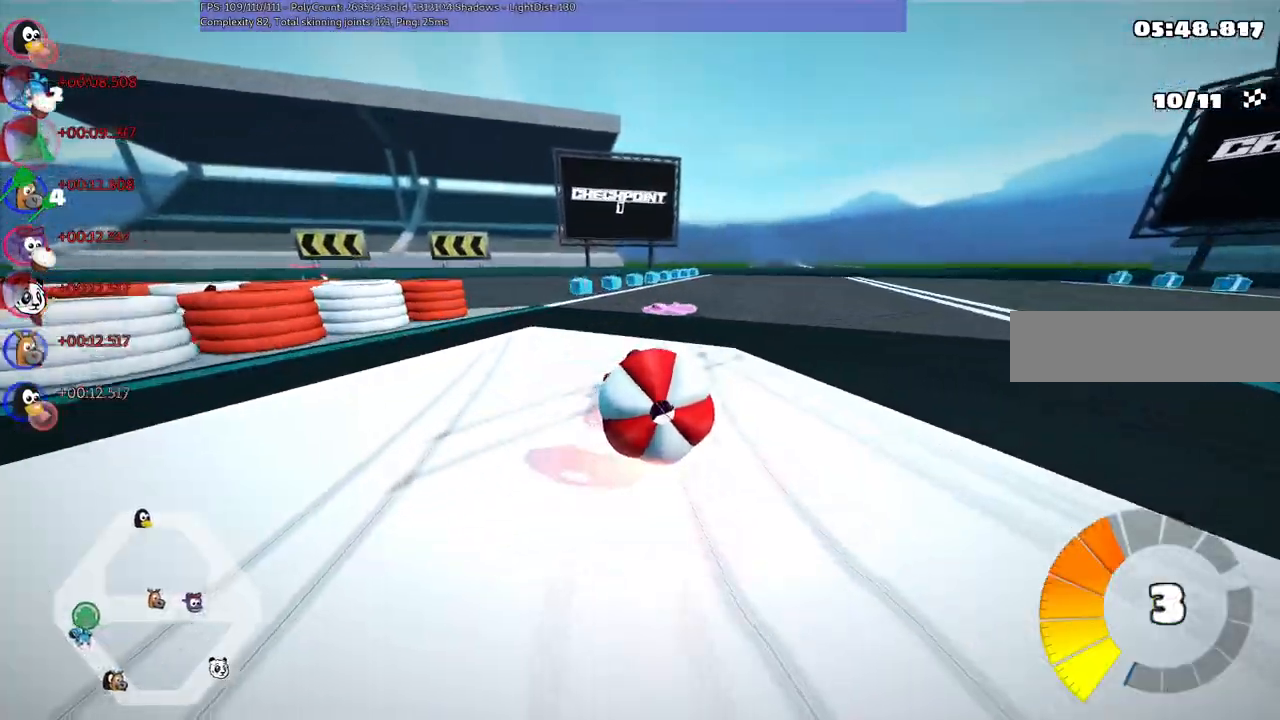
{"keys": ["left", "m", "right", "up"], "events": [[100, "left", "up"], [234, "left", "down"]]}
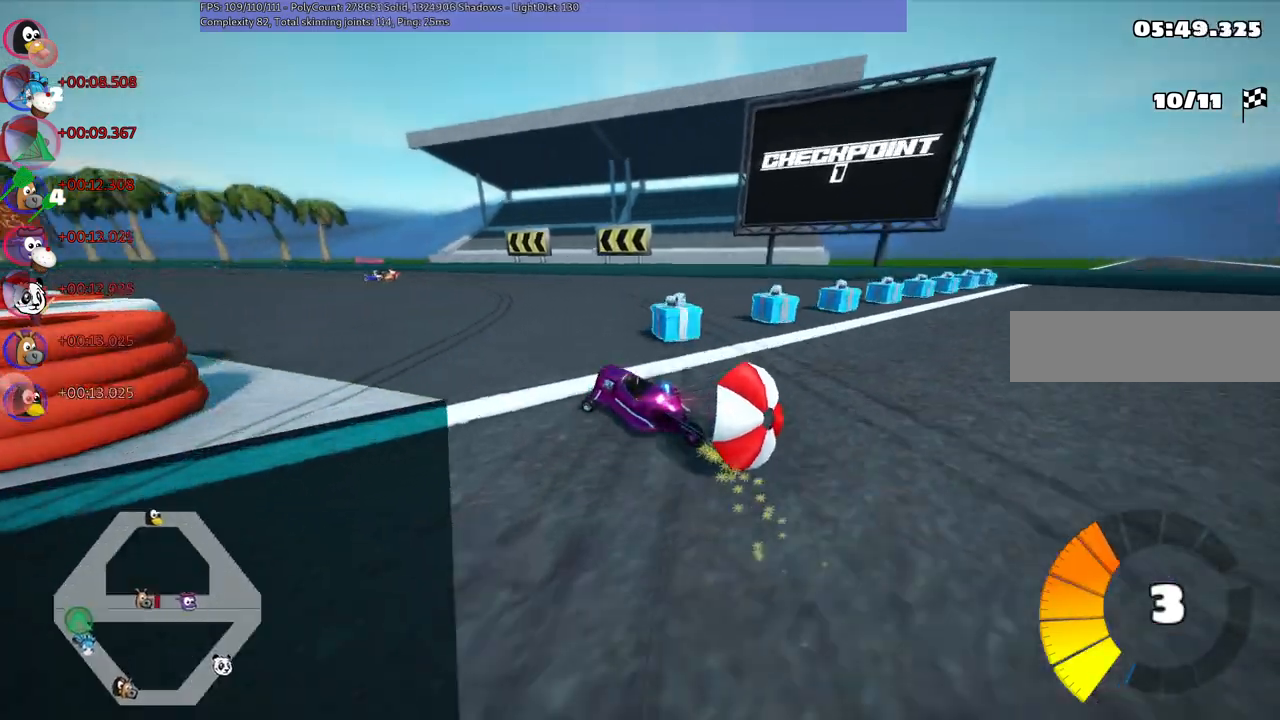
{"keys": ["left", "m", "right", "up"], "events": []}
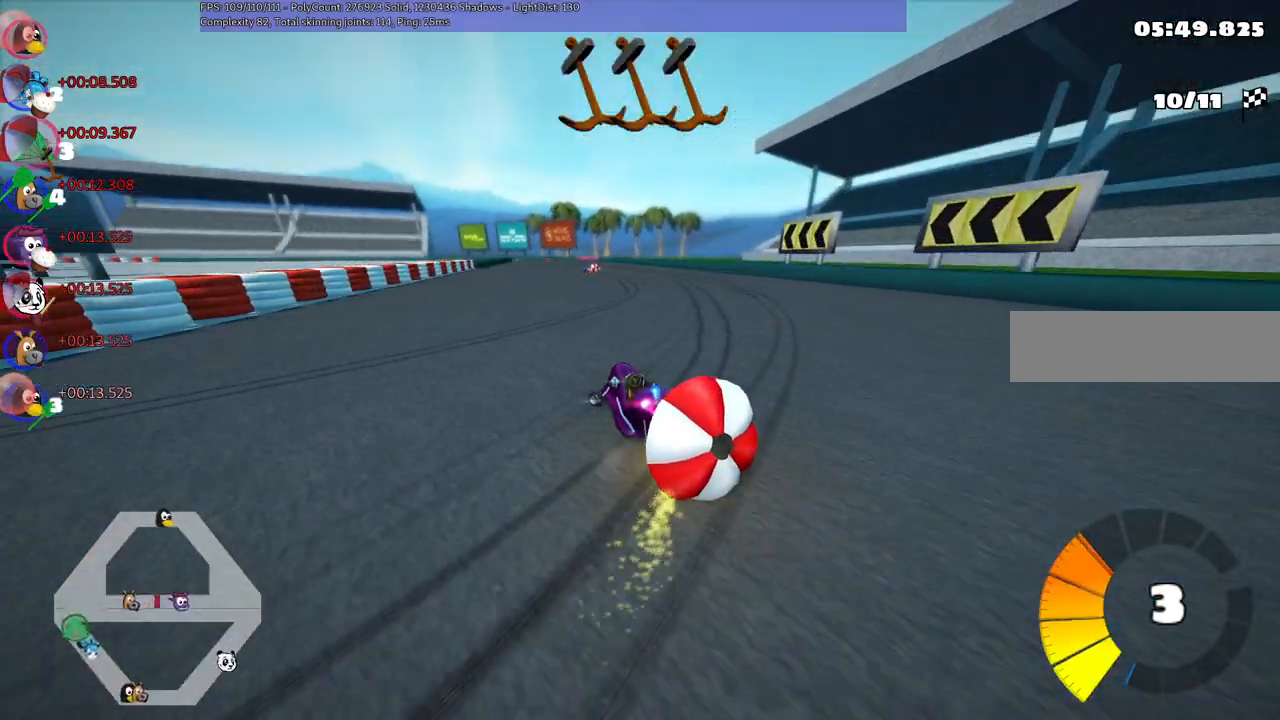
{"keys": ["m", "right", "up"], "events": [[467, "left", "up"]]}
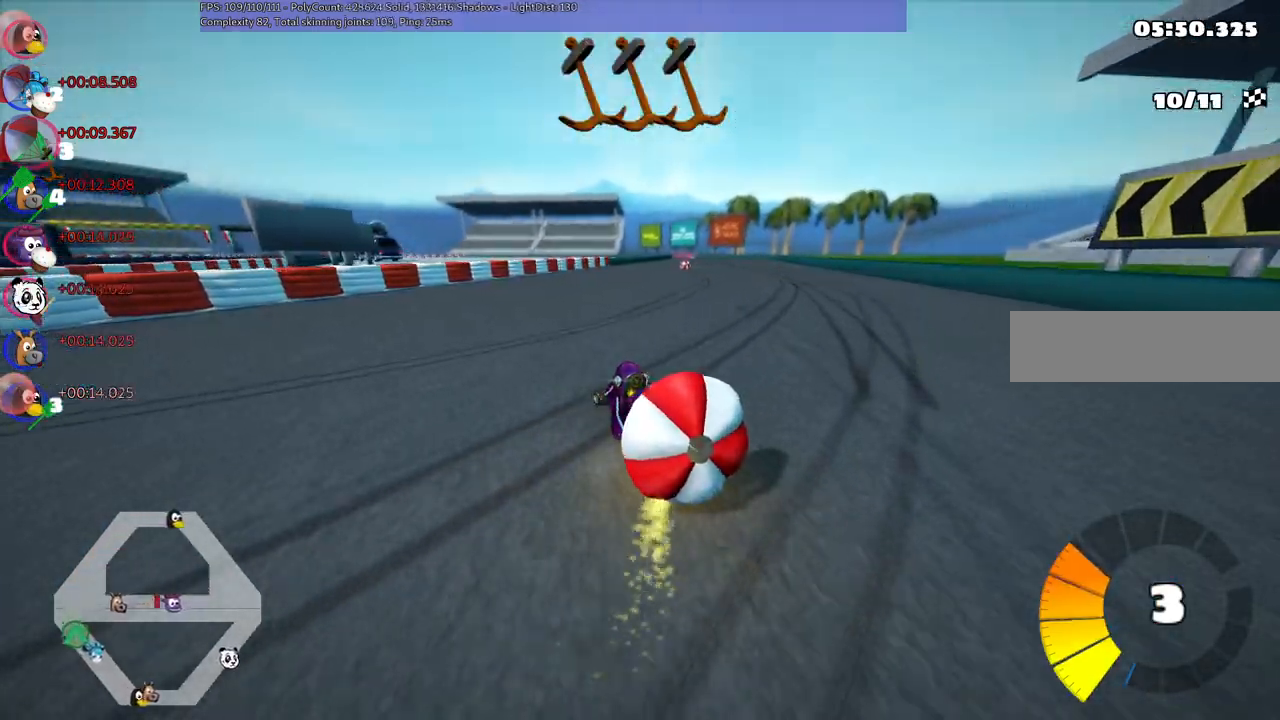
{"keys": ["m", "right", "up"], "events": []}
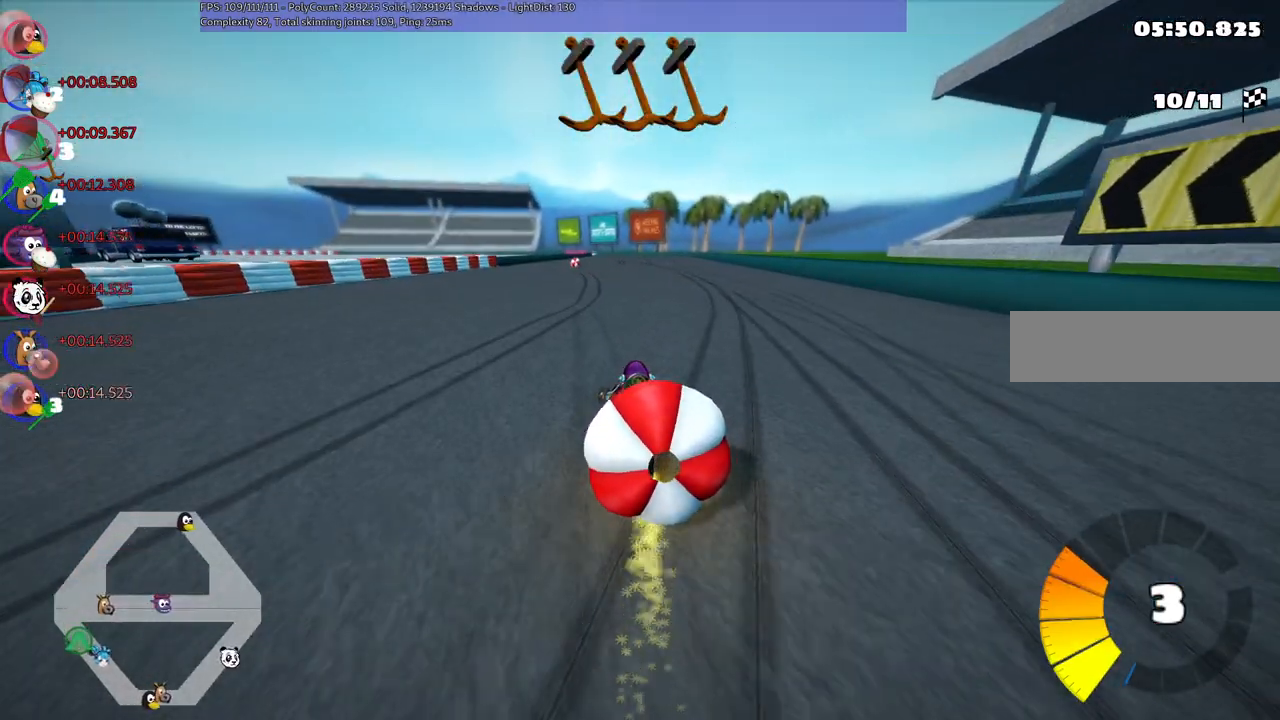
{"keys": ["m", "right", "up"], "events": []}
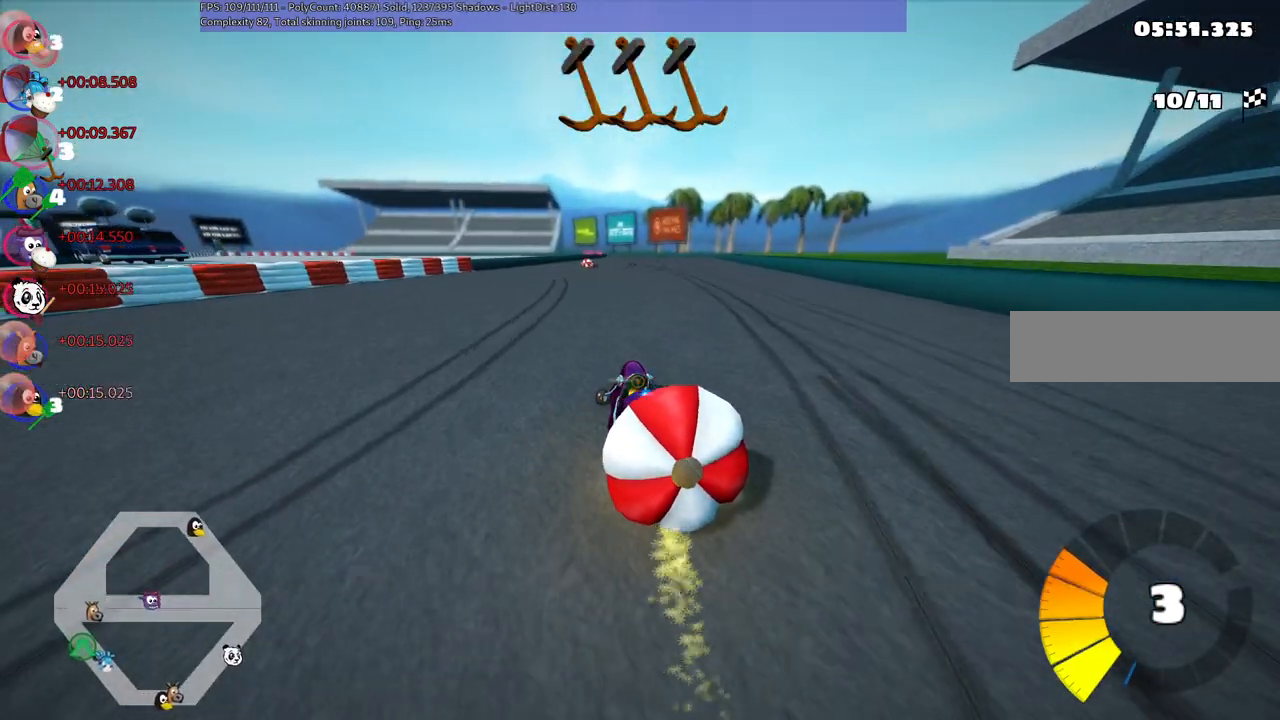
{"keys": ["m", "right", "up"], "events": []}
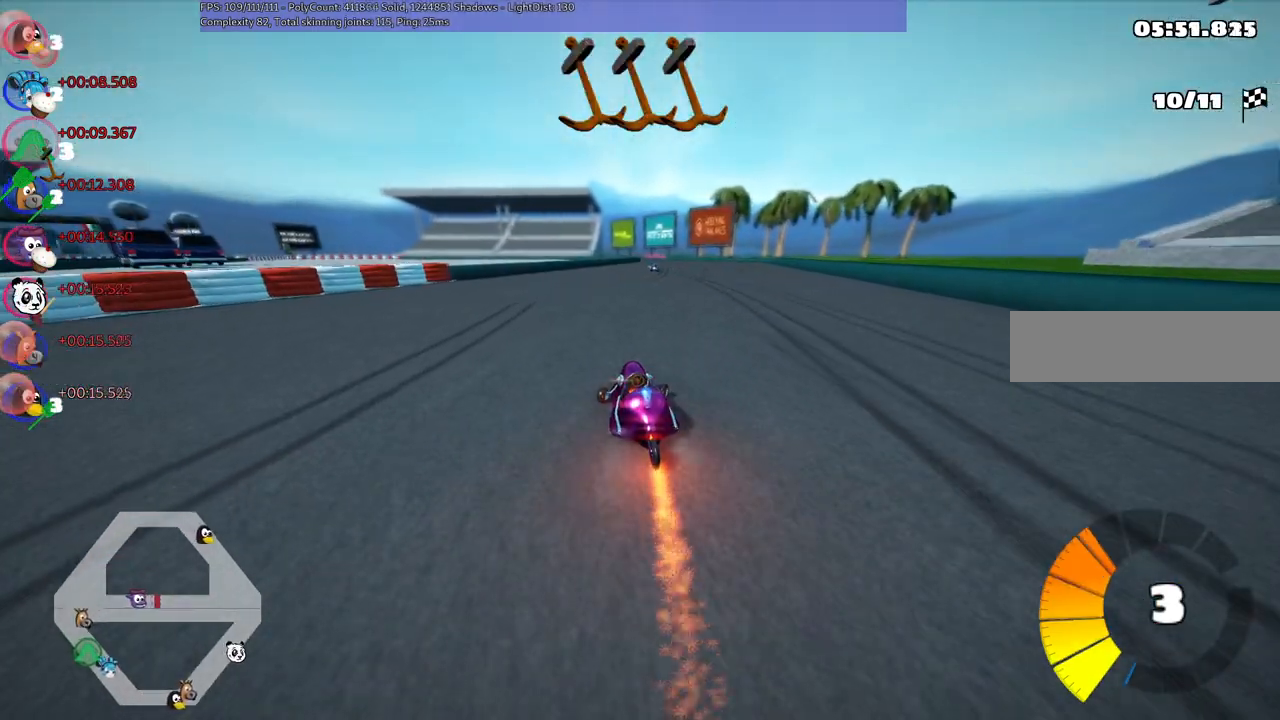
{"keys": ["right", "up"], "events": [[84, "n", "down"], [134, "m", "up"], [167, "right", "up"], [267, "n", "up"], [367, "right", "down"]]}
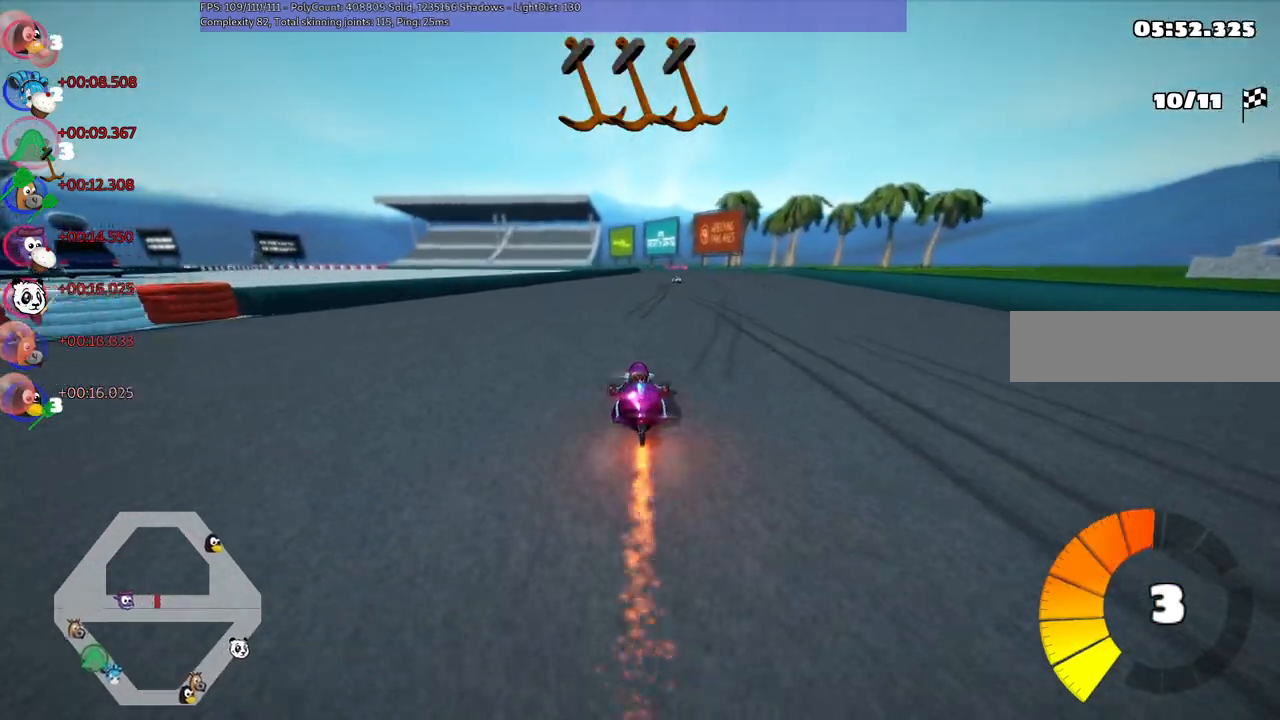
{"keys": ["m", "right", "up"], "events": [[284, "right", "up"], [334, "left", "down"], [334, "m", "down"], [417, "left", "up"], [417, "right", "down"]]}
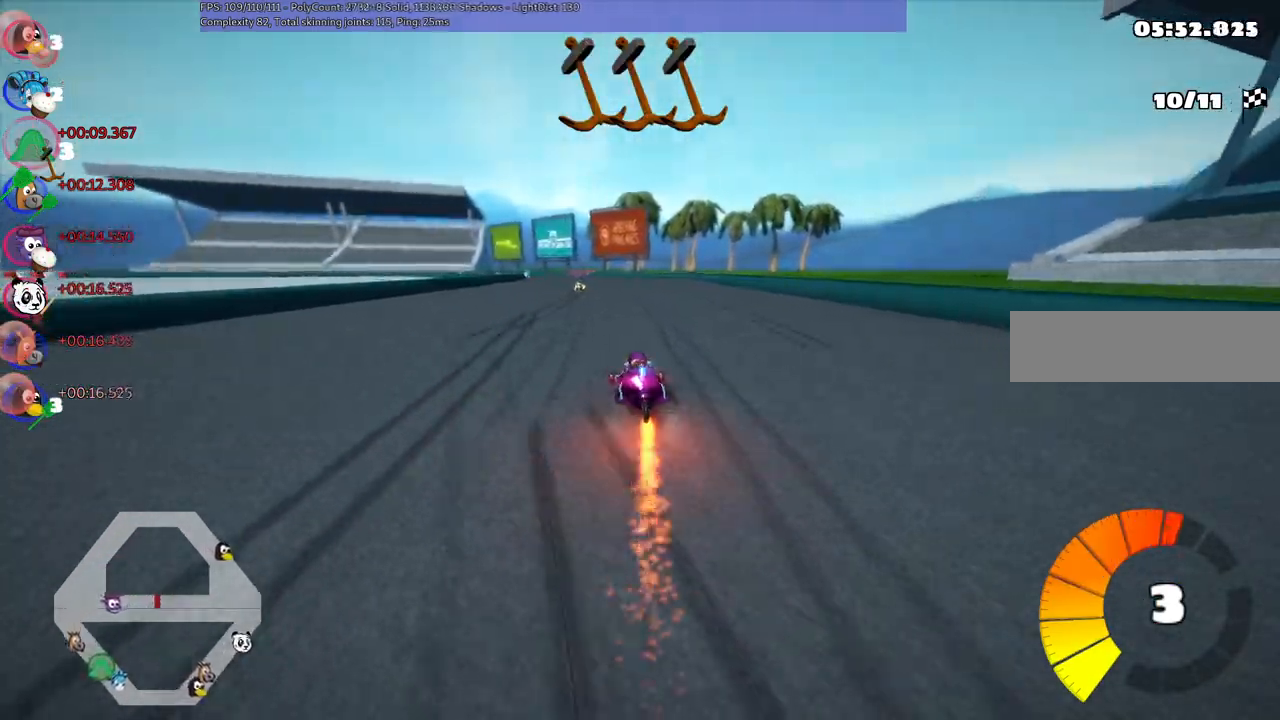
{"keys": ["m", "right", "up"], "events": []}
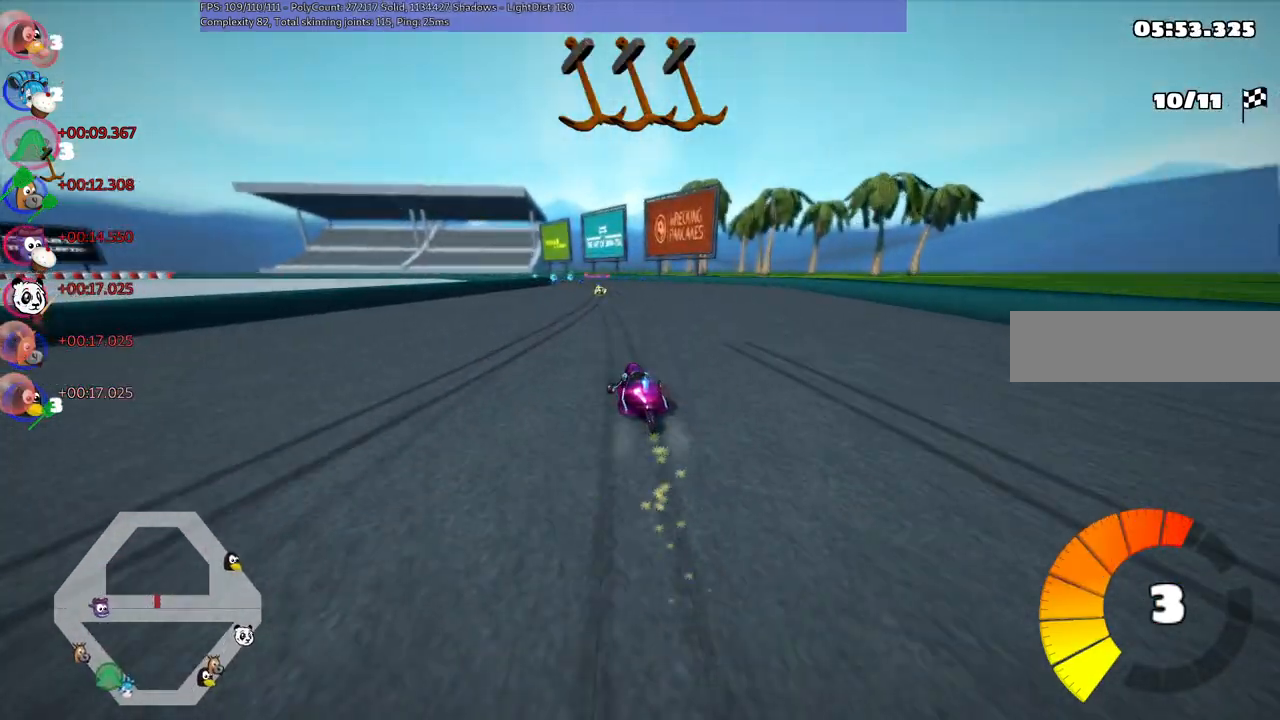
{"keys": ["m", "right", "up"], "events": []}
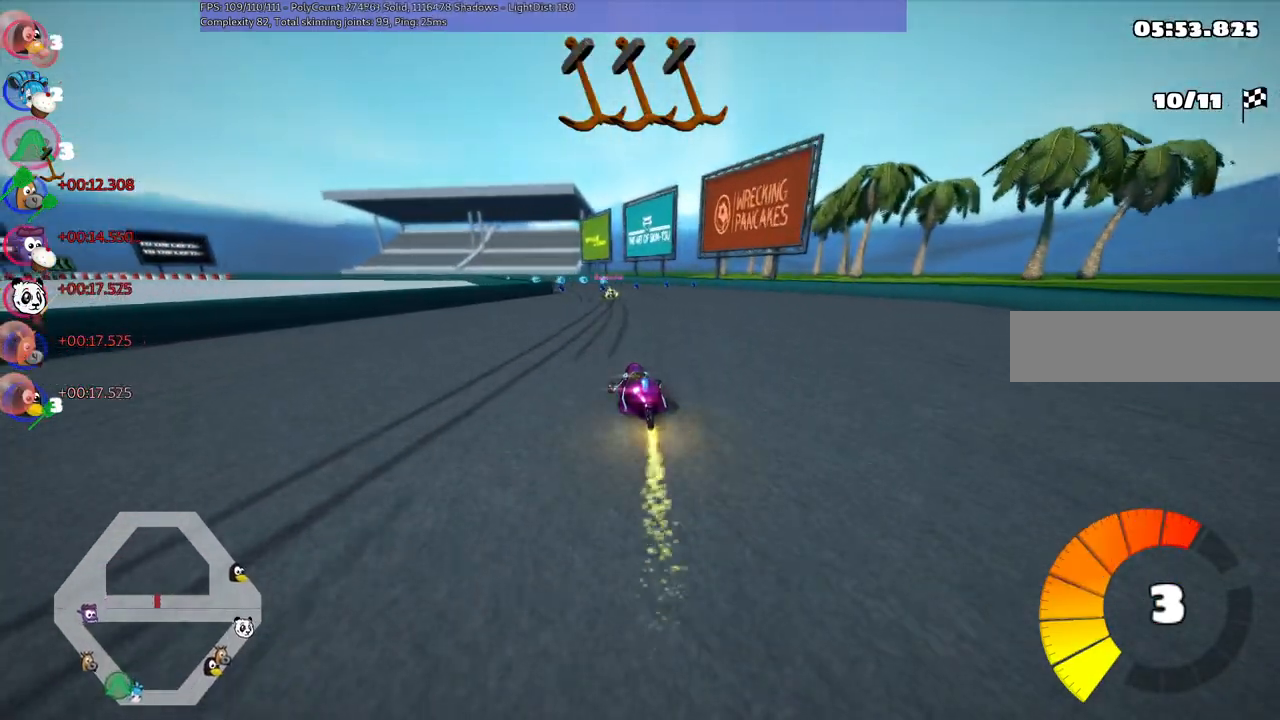
{"keys": ["m", "right", "up"], "events": []}
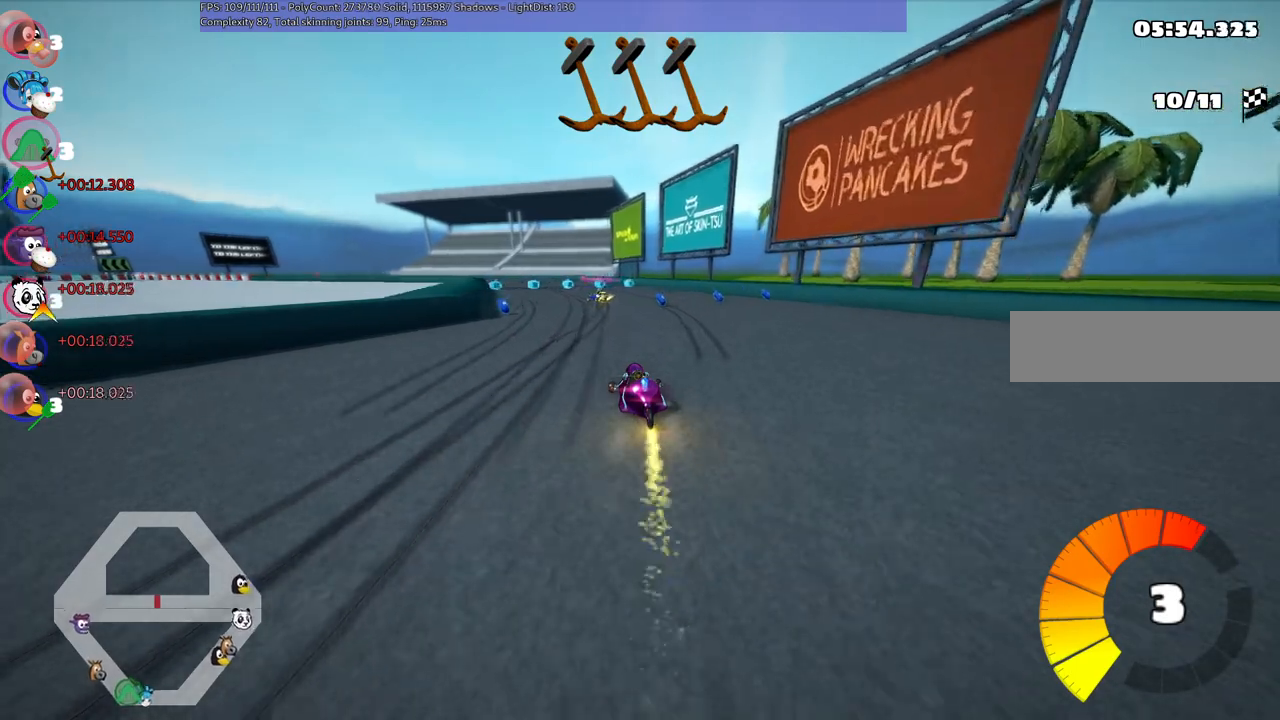
{"keys": ["left", "m", "right", "up"], "events": [[450, "left", "down"]]}
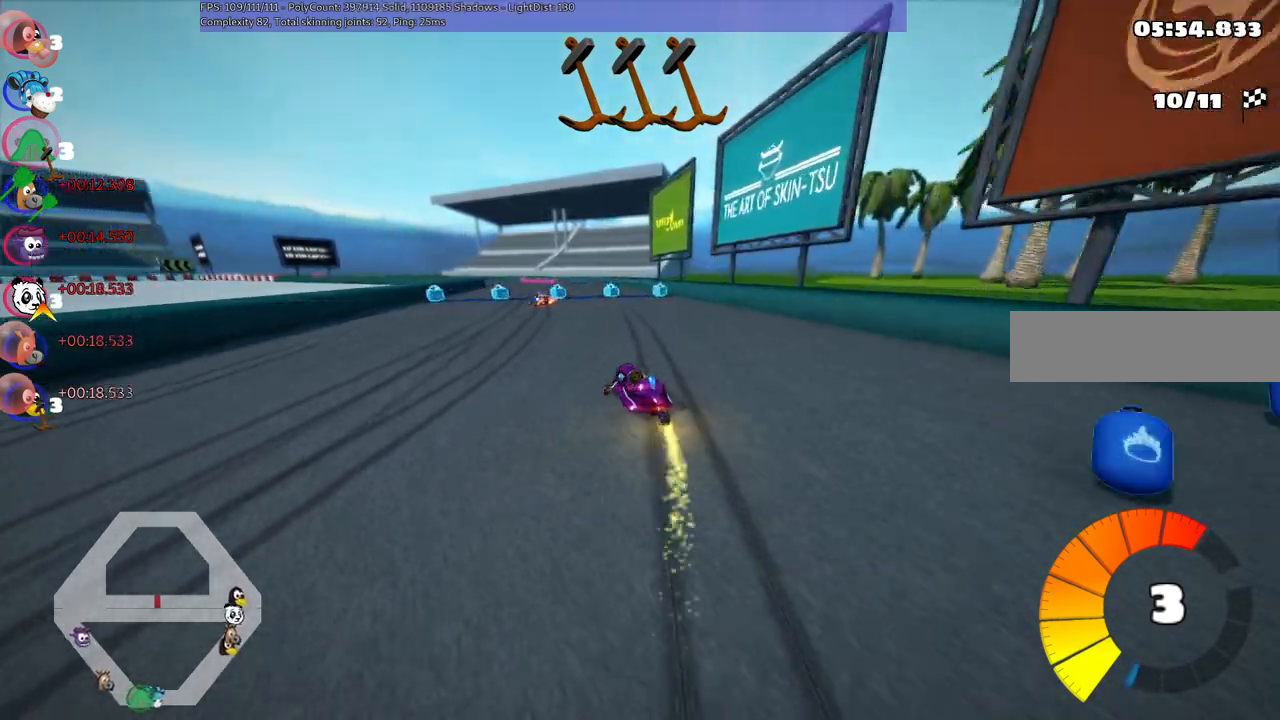
{"keys": ["left", "m", "right", "up"], "events": [[150, "n", "down"], [200, "left", "up"], [284, "n", "up"], [484, "left", "down"]]}
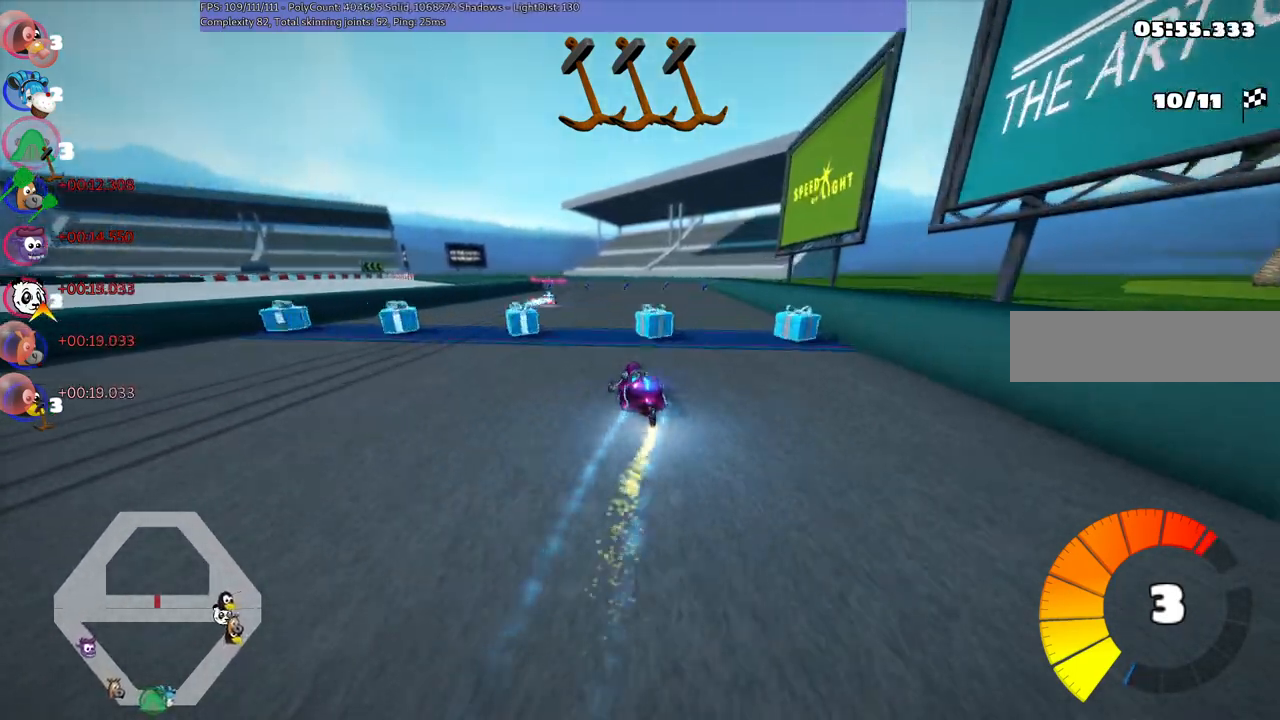
{"keys": ["m", "right", "up"], "events": [[67, "left", "up"], [217, "left", "down"], [350, "left", "up"]]}